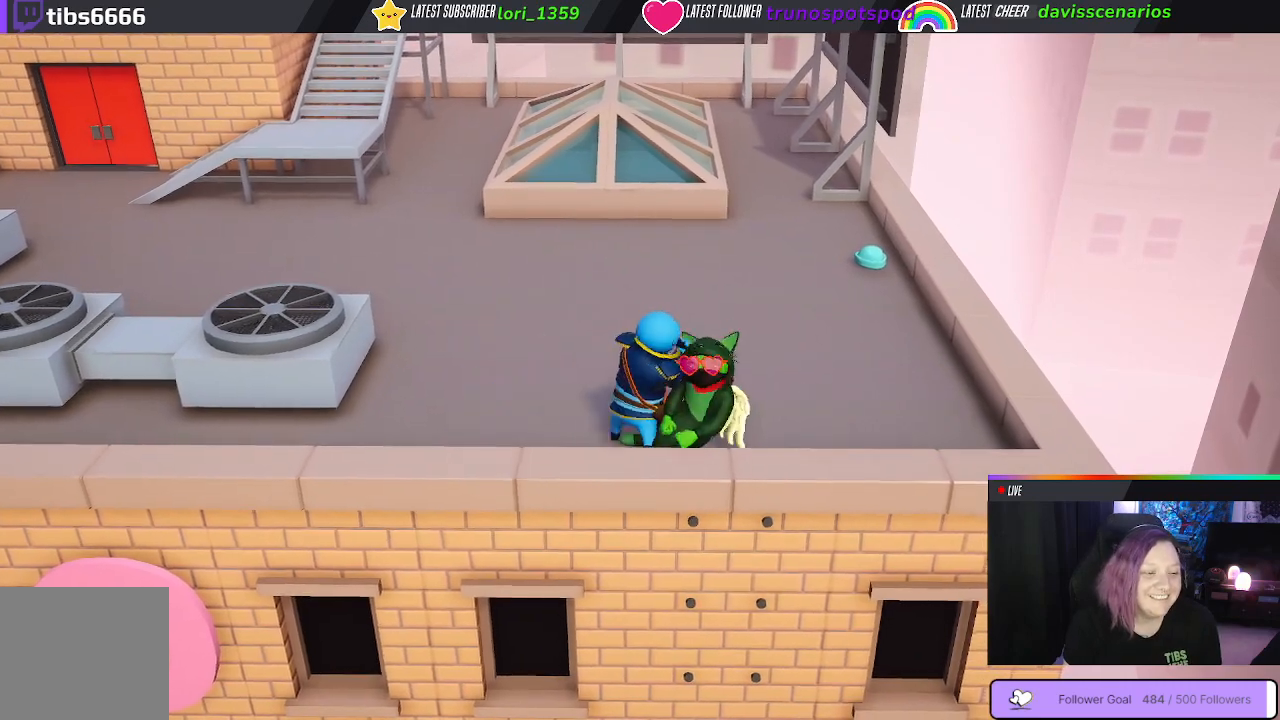
Gameplay with a controller (Xbox layout); each line is a JSON object with the inputs held at the frame after it. "events" lists button and stick changes between this image and that frame as [ms after this image, input, new state], when the widget could be followed in between.
{"buttons": ["B", "L1", "R1"], "left_stick": "up", "right_stick": "center", "events": [[17, "R1", "down"]]}
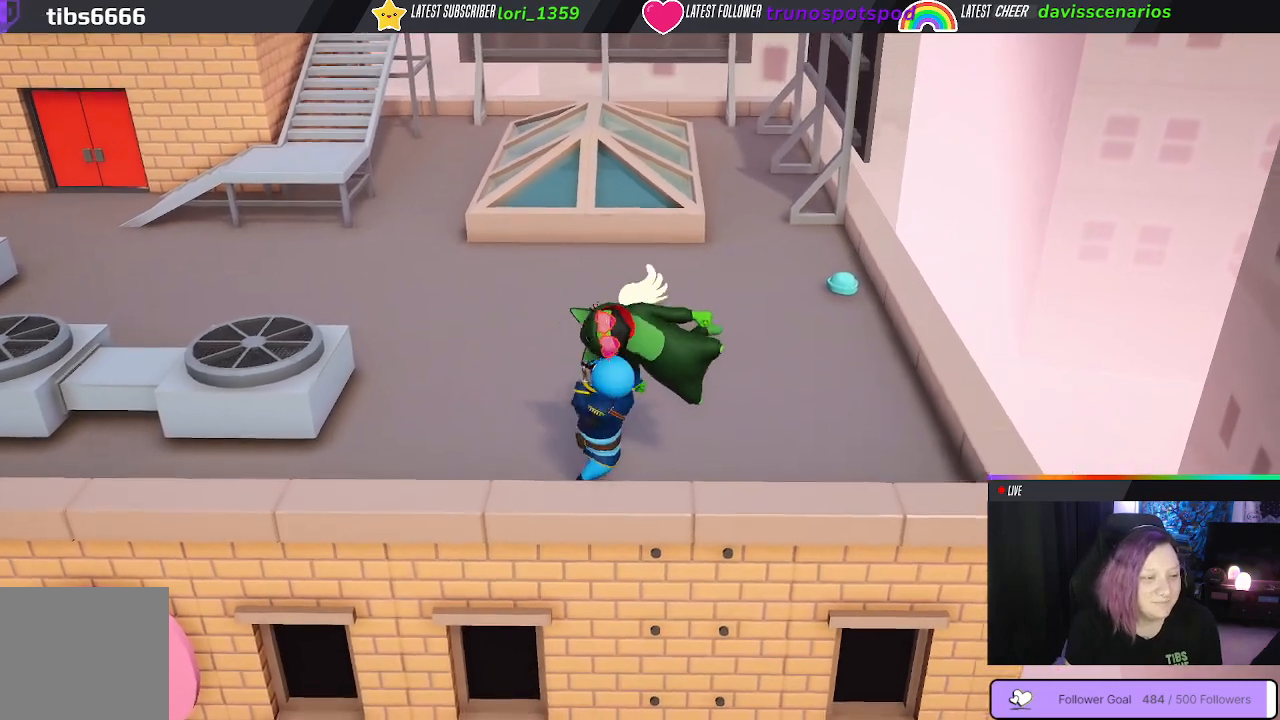
{"buttons": ["B", "L1", "R1"], "left_stick": "up", "right_stick": "center", "events": []}
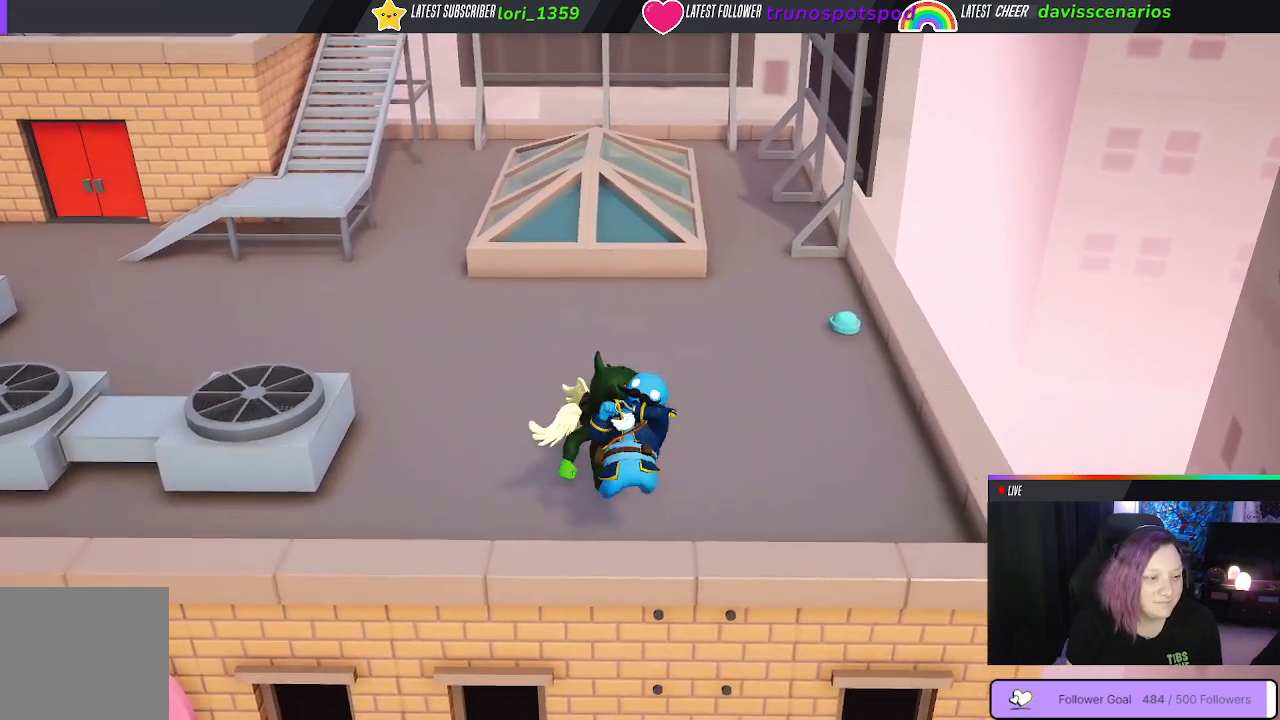
{"buttons": ["B", "L1", "R1"], "left_stick": "up", "right_stick": "center", "events": []}
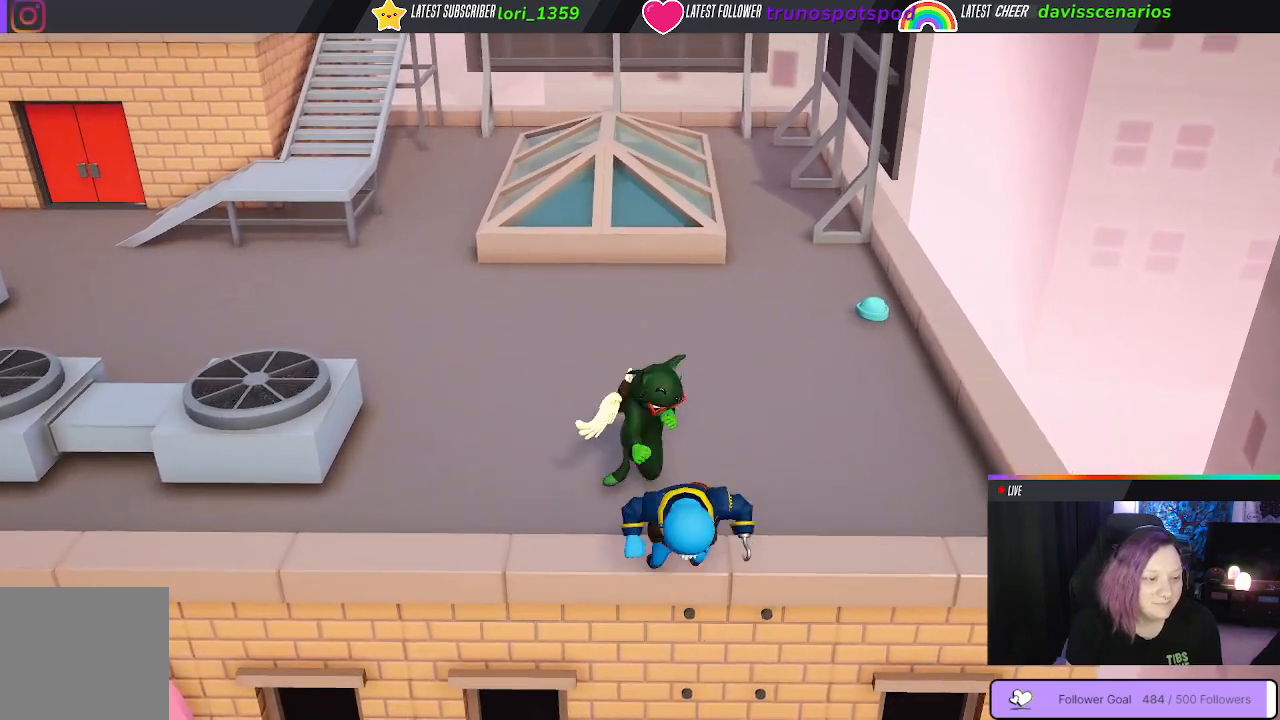
{"buttons": ["B"], "left_stick": "up", "right_stick": "center", "events": [[467, "L1", "up"], [500, "R1", "up"]]}
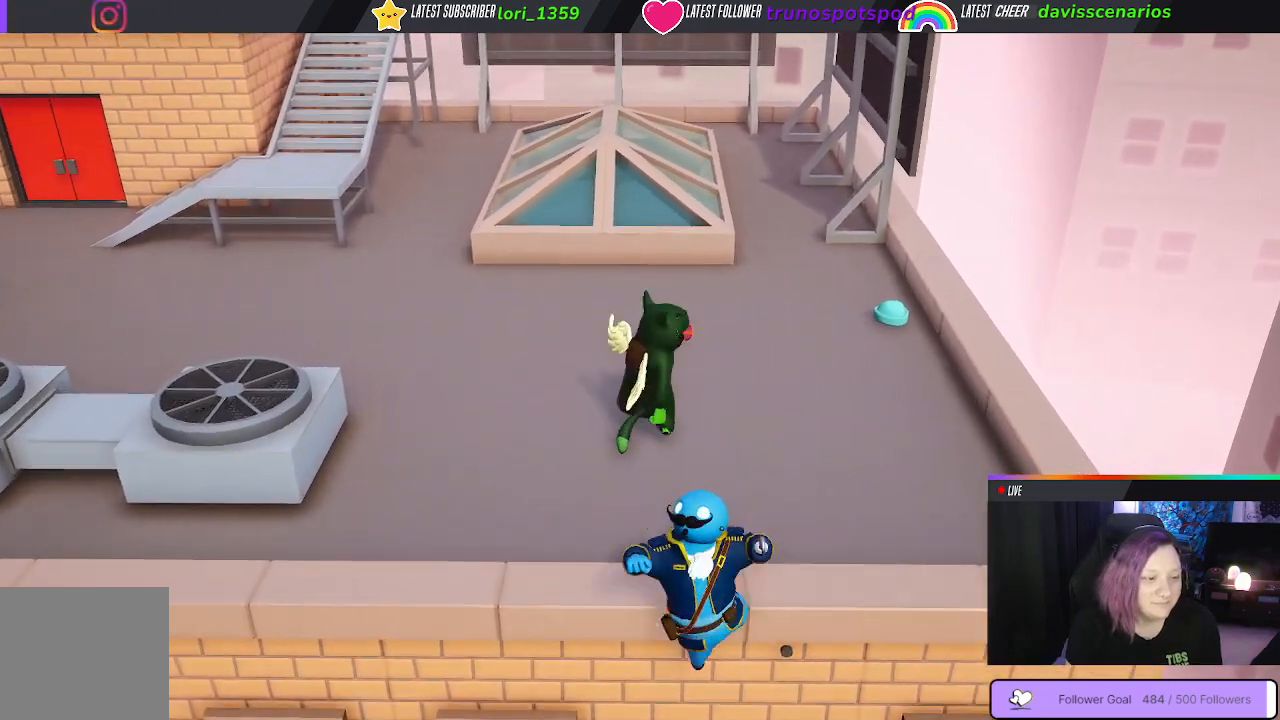
{"buttons": [], "left_stick": "up-right", "right_stick": "center", "events": [[17, "B", "up"], [50, "left_stick", "up-right"]]}
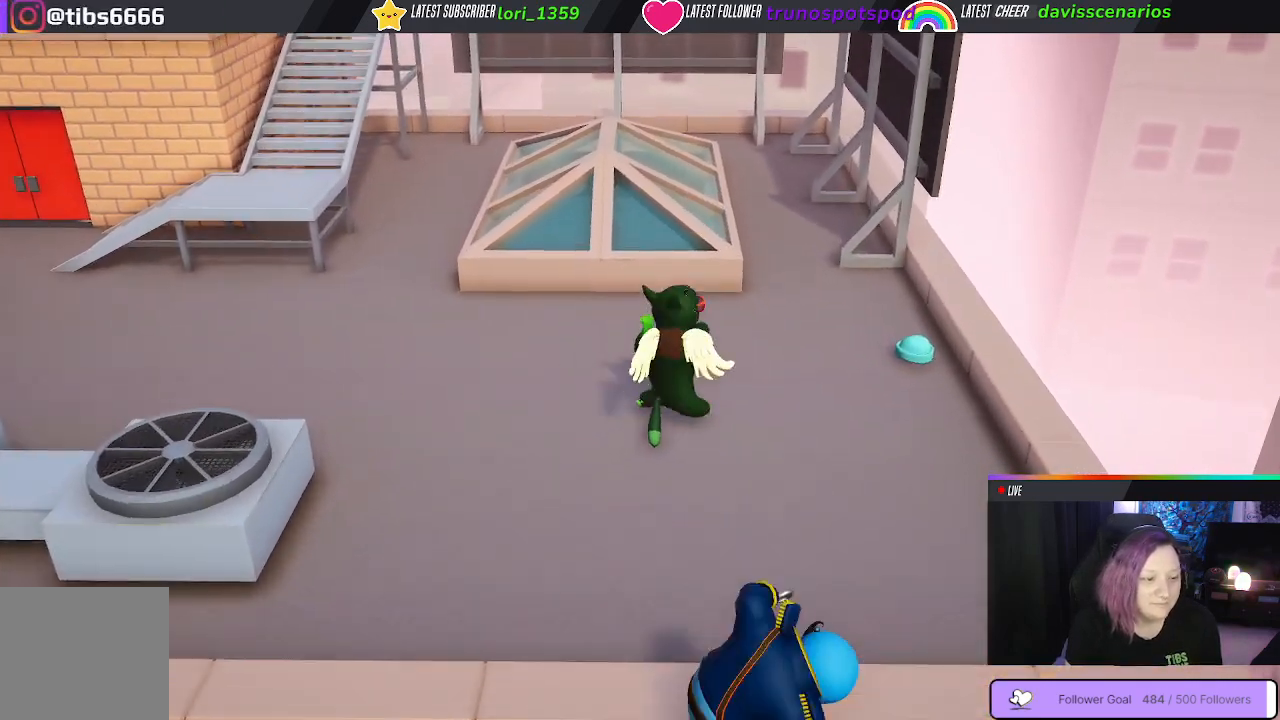
{"buttons": [], "left_stick": "down", "right_stick": "center", "events": [[33, "left_stick", "right"], [483, "left_stick", "down"]]}
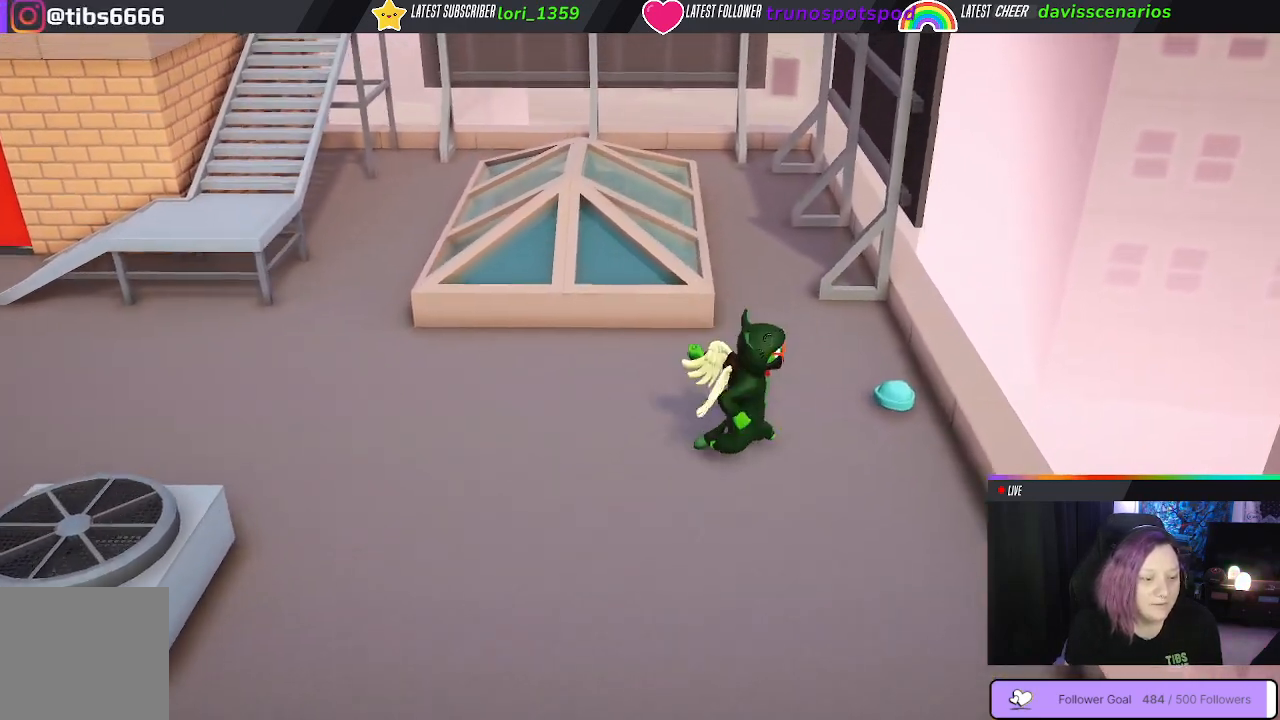
{"buttons": [], "left_stick": "down-left", "right_stick": "center", "events": [[167, "left_stick", "down-left"]]}
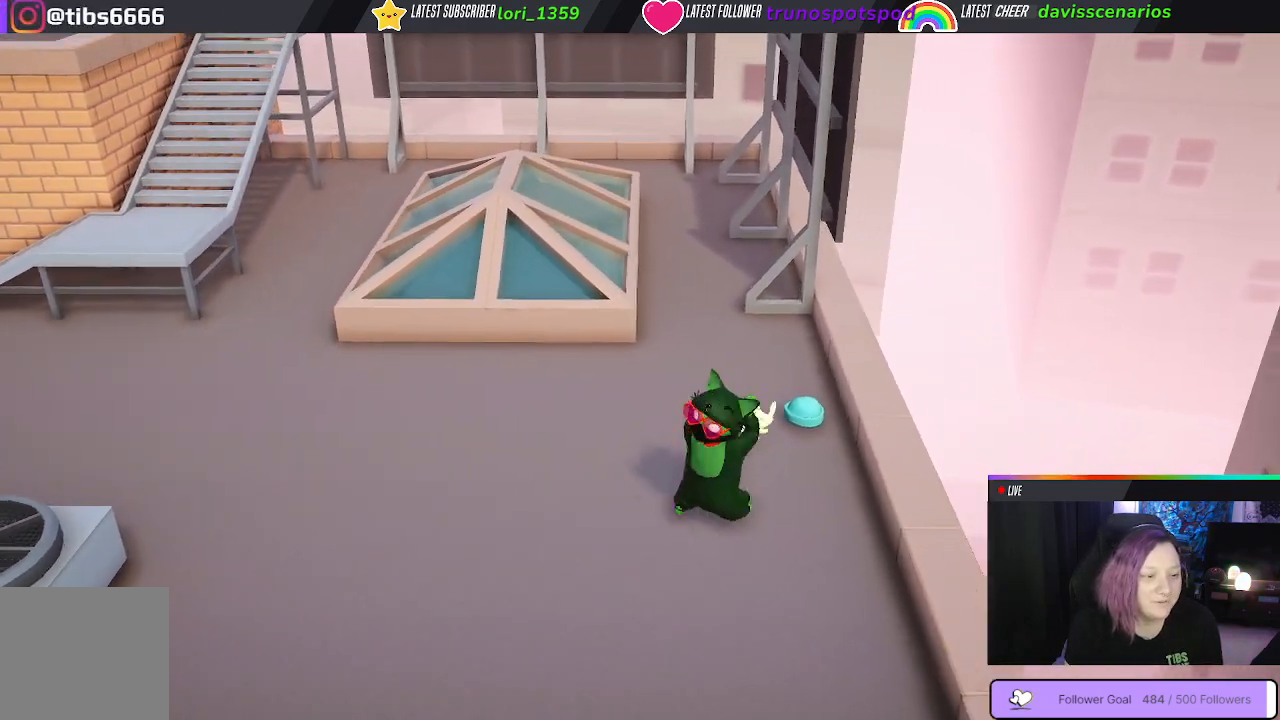
{"buttons": [], "left_stick": "down-right", "right_stick": "center", "events": [[200, "left_stick", "down"], [317, "left_stick", "down-right"]]}
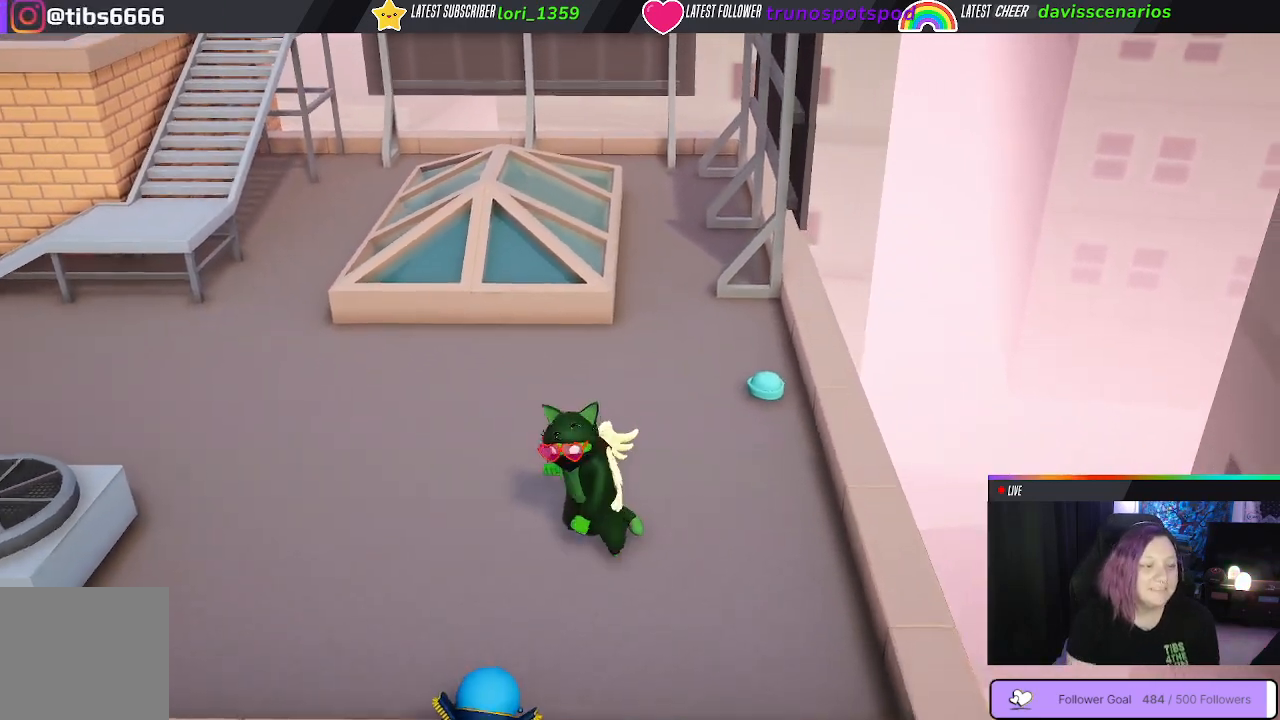
{"buttons": [], "left_stick": "down-left", "right_stick": "center", "events": [[217, "B", "down"], [250, "left_stick", "down-left"], [317, "B", "up"]]}
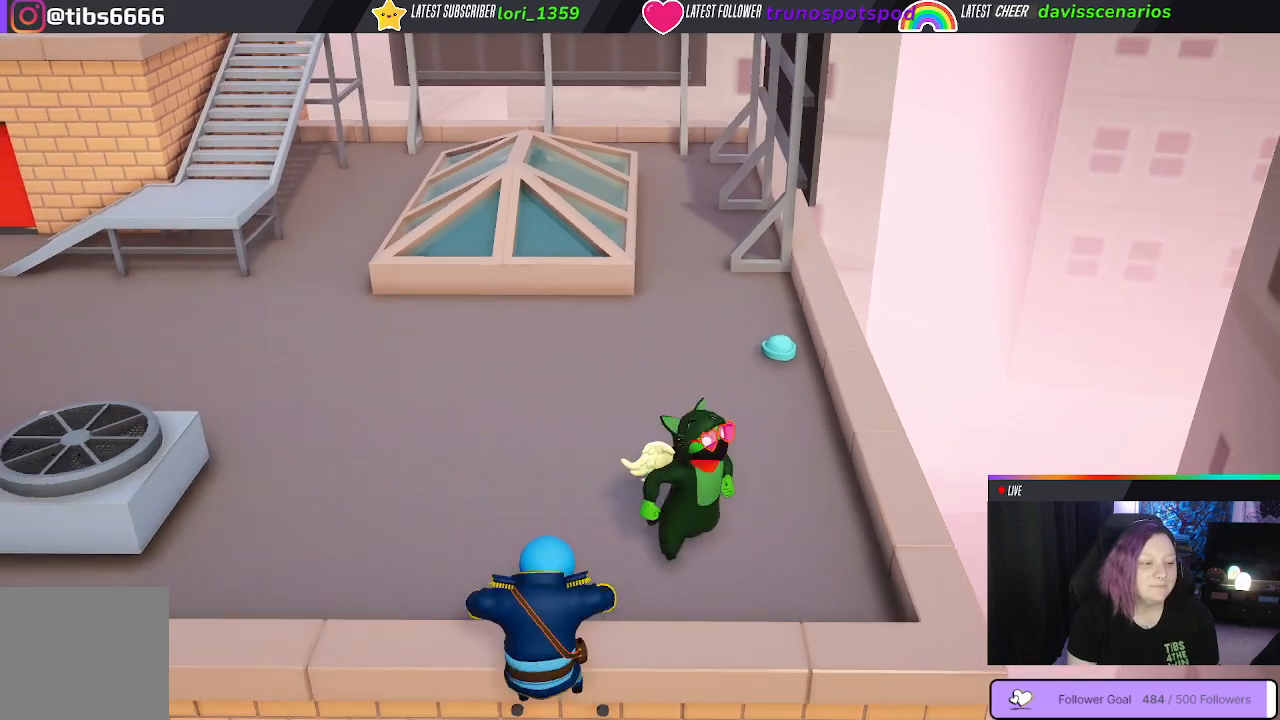
{"buttons": [], "left_stick": "center", "right_stick": "center", "events": [[100, "B", "down"], [117, "left_stick", "center"], [200, "B", "up"], [283, "B", "down"], [350, "B", "up"], [433, "B", "down"], [483, "B", "up"]]}
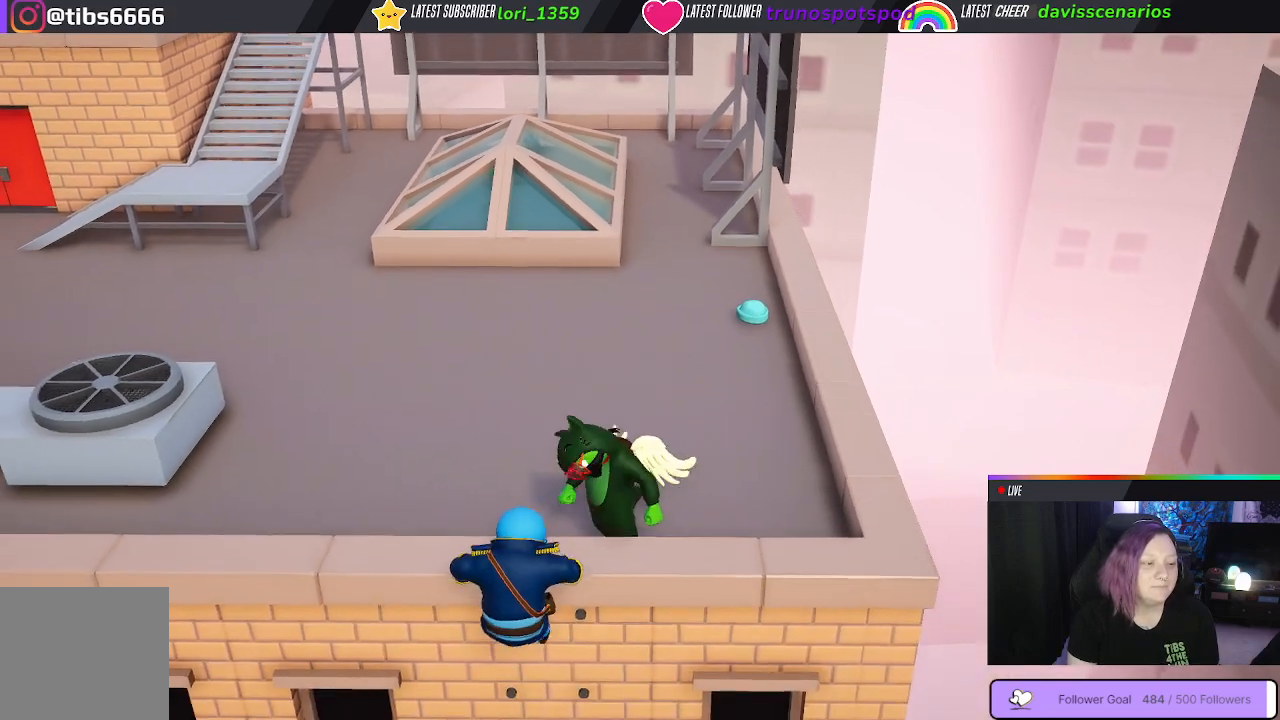
{"buttons": [], "left_stick": "center", "right_stick": "center", "events": [[83, "B", "down"], [133, "B", "up"], [233, "B", "down"], [283, "B", "up"], [383, "B", "down"], [467, "B", "up"]]}
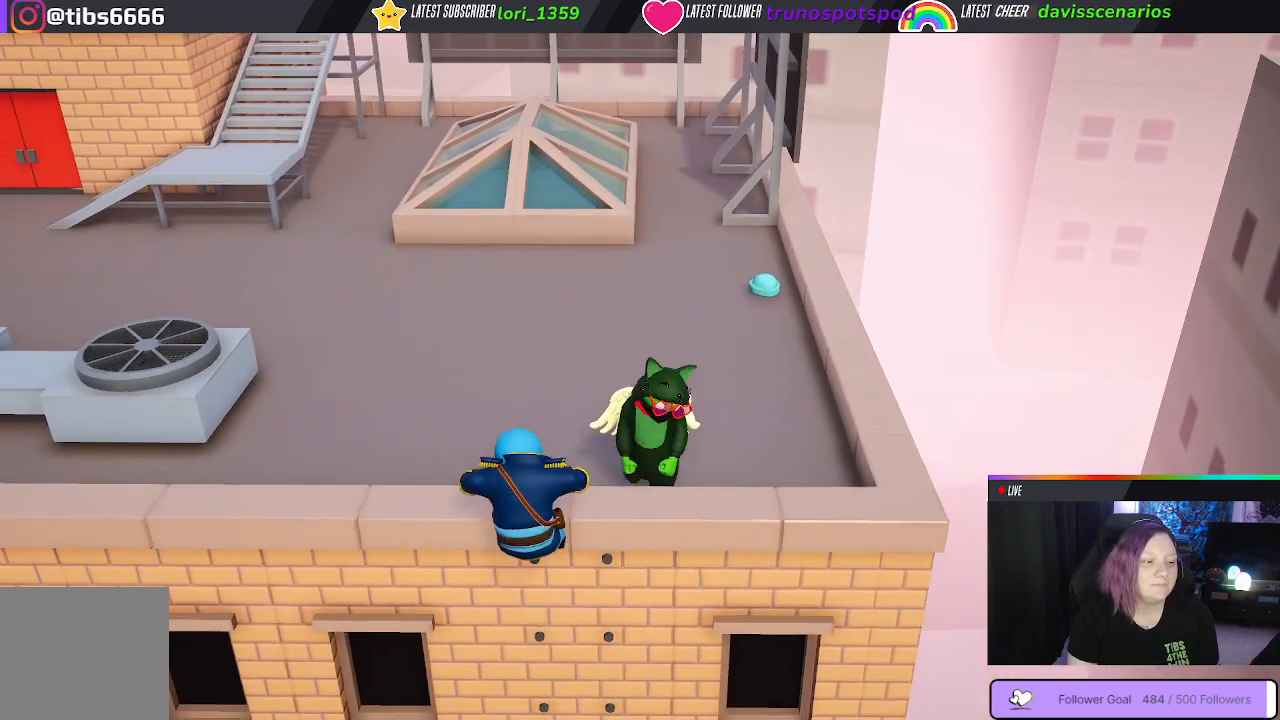
{"buttons": [], "left_stick": "left", "right_stick": "center", "events": [[50, "B", "down"], [150, "B", "up"], [283, "B", "down"], [300, "left_stick", "left"], [383, "B", "up"]]}
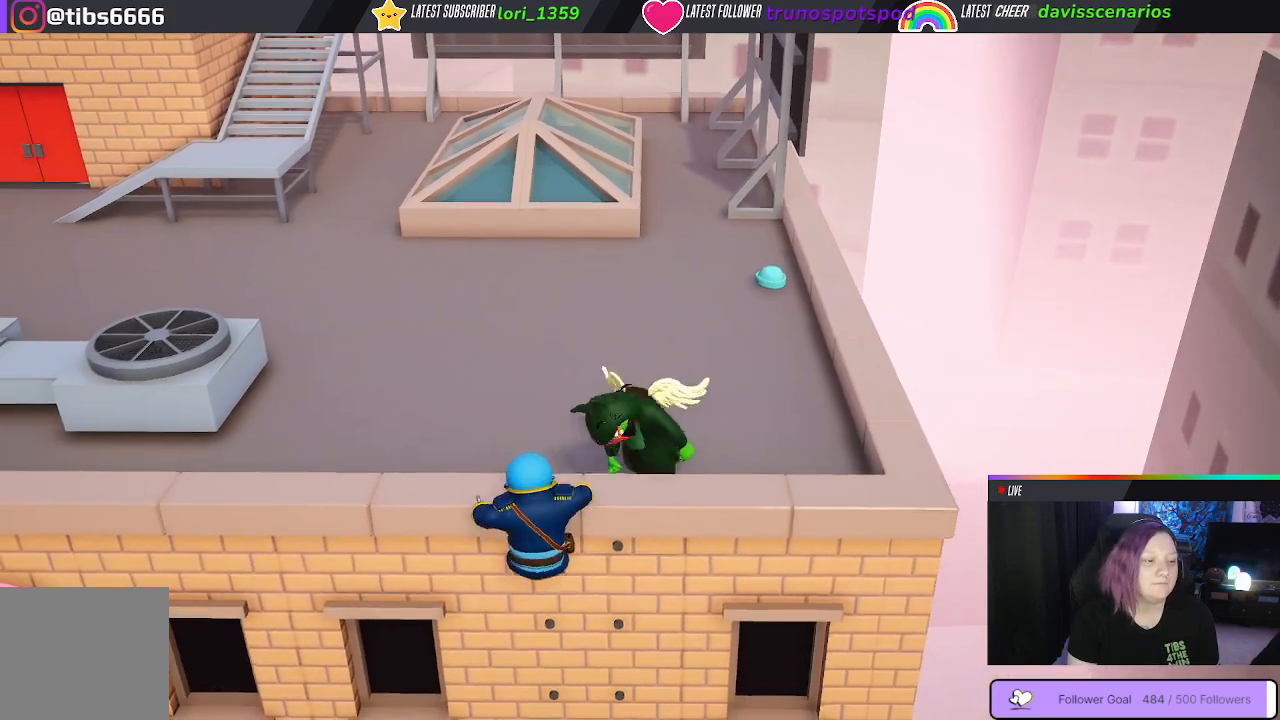
{"buttons": [], "left_stick": "center", "right_stick": "center", "events": [[417, "left_stick", "center"]]}
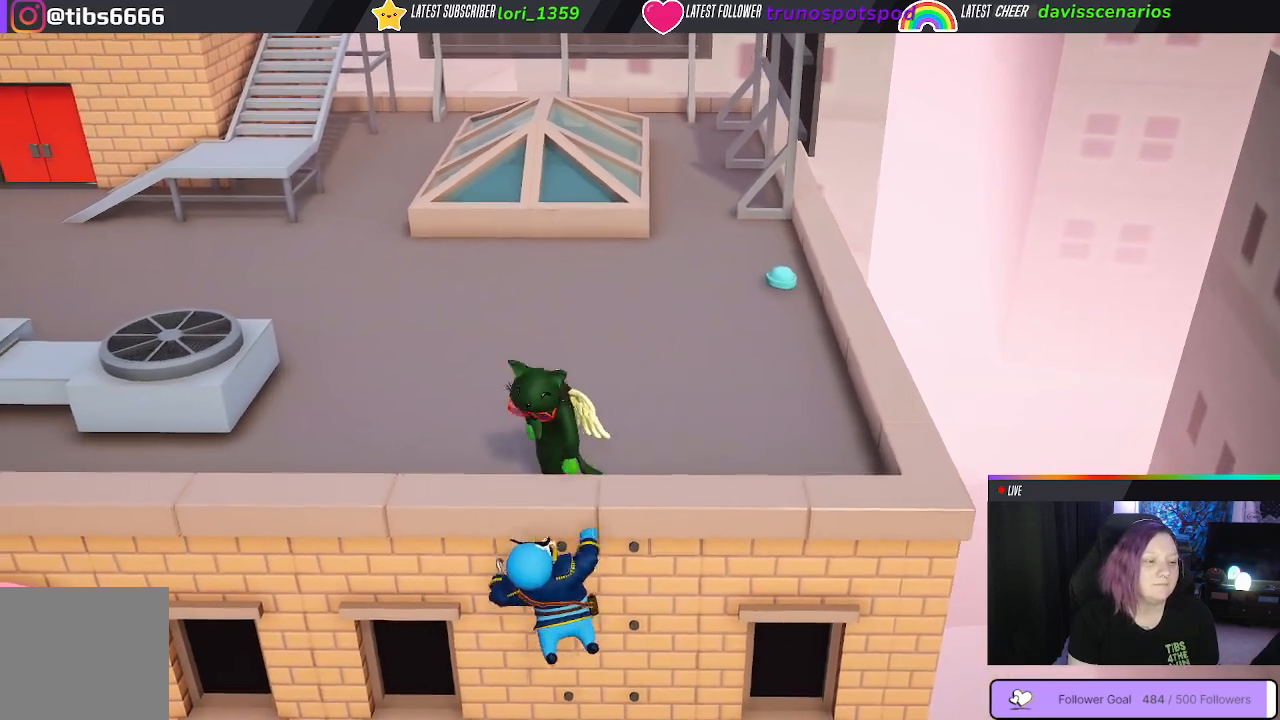
{"buttons": [], "left_stick": "center", "right_stick": "center", "events": [[17, "B", "down"], [117, "B", "up"], [217, "B", "down"], [300, "B", "up"]]}
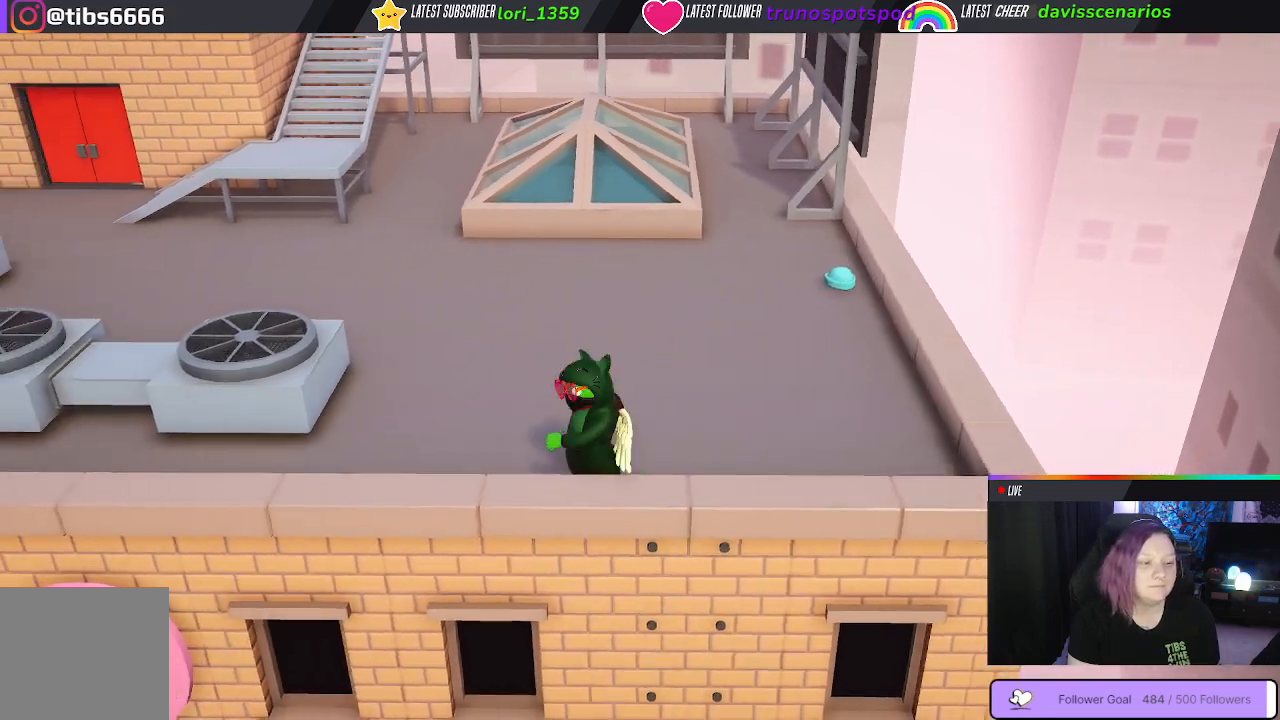
{"buttons": ["Y"], "left_stick": "center", "right_stick": "center", "events": [[450, "Y", "down"]]}
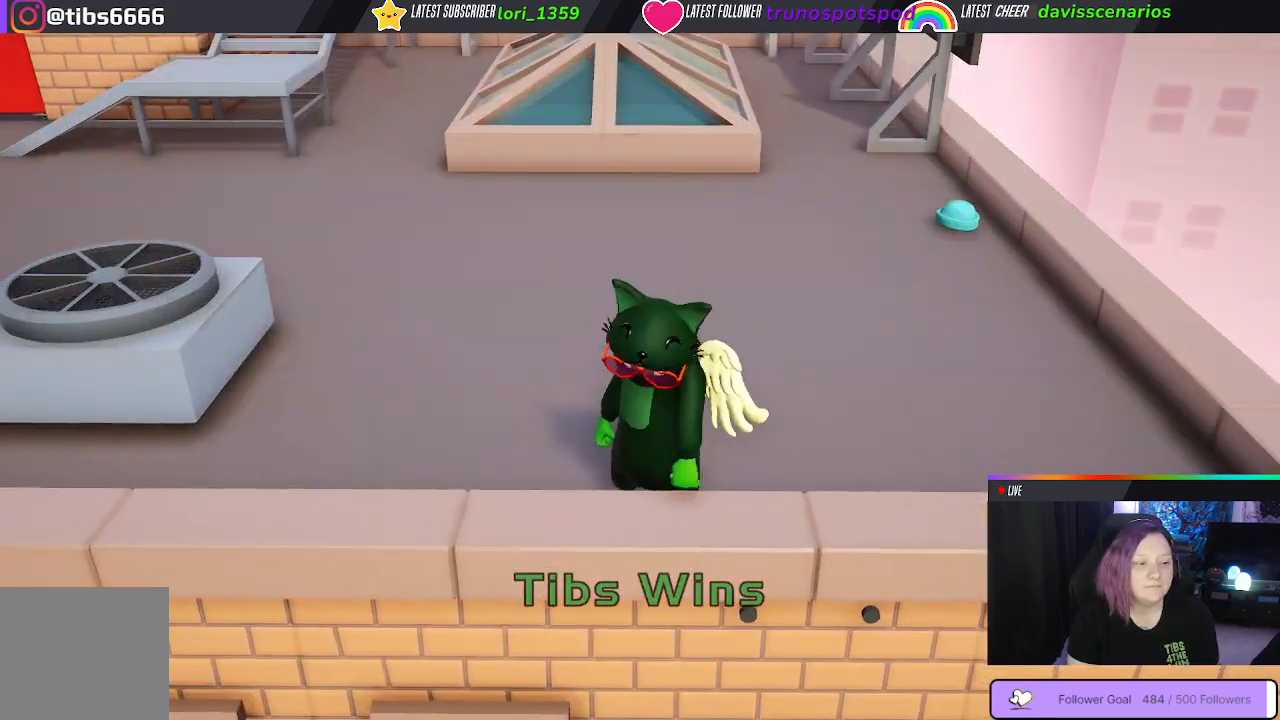
{"buttons": ["Y"], "left_stick": "center", "right_stick": "center", "events": []}
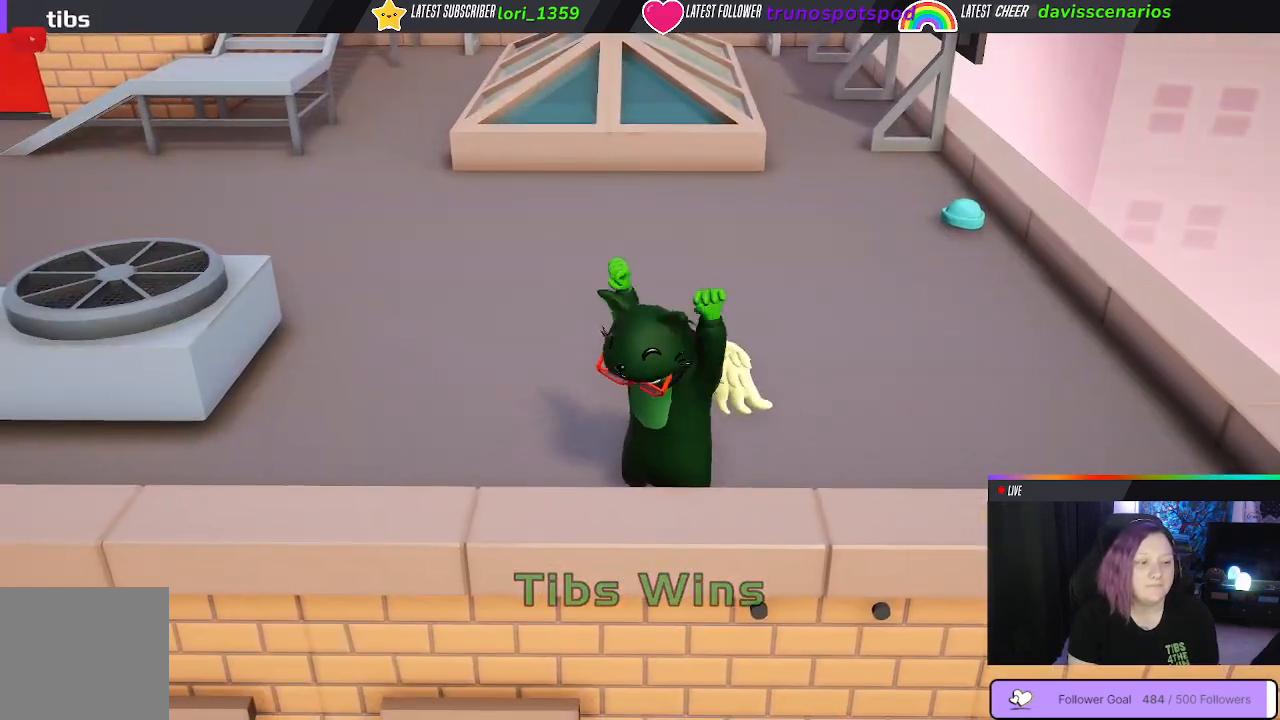
{"buttons": ["Y"], "left_stick": "center", "right_stick": "center", "events": []}
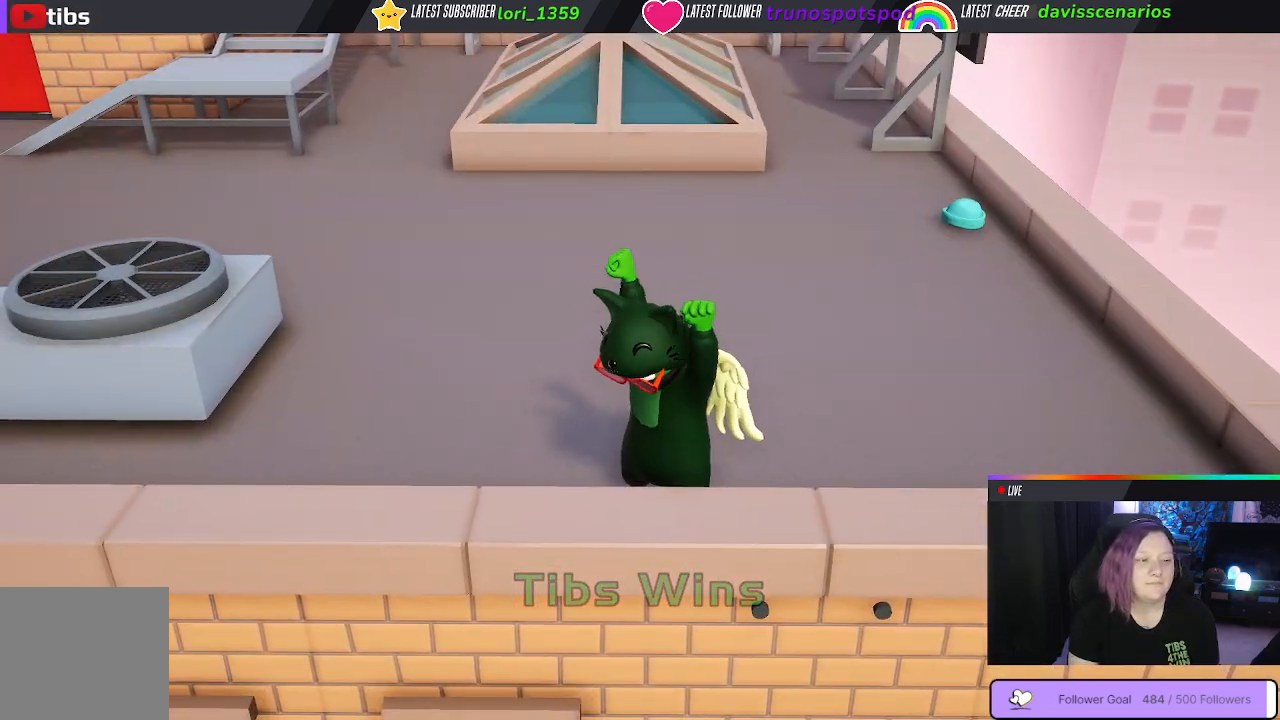
{"buttons": ["Y"], "left_stick": "center", "right_stick": "center", "events": []}
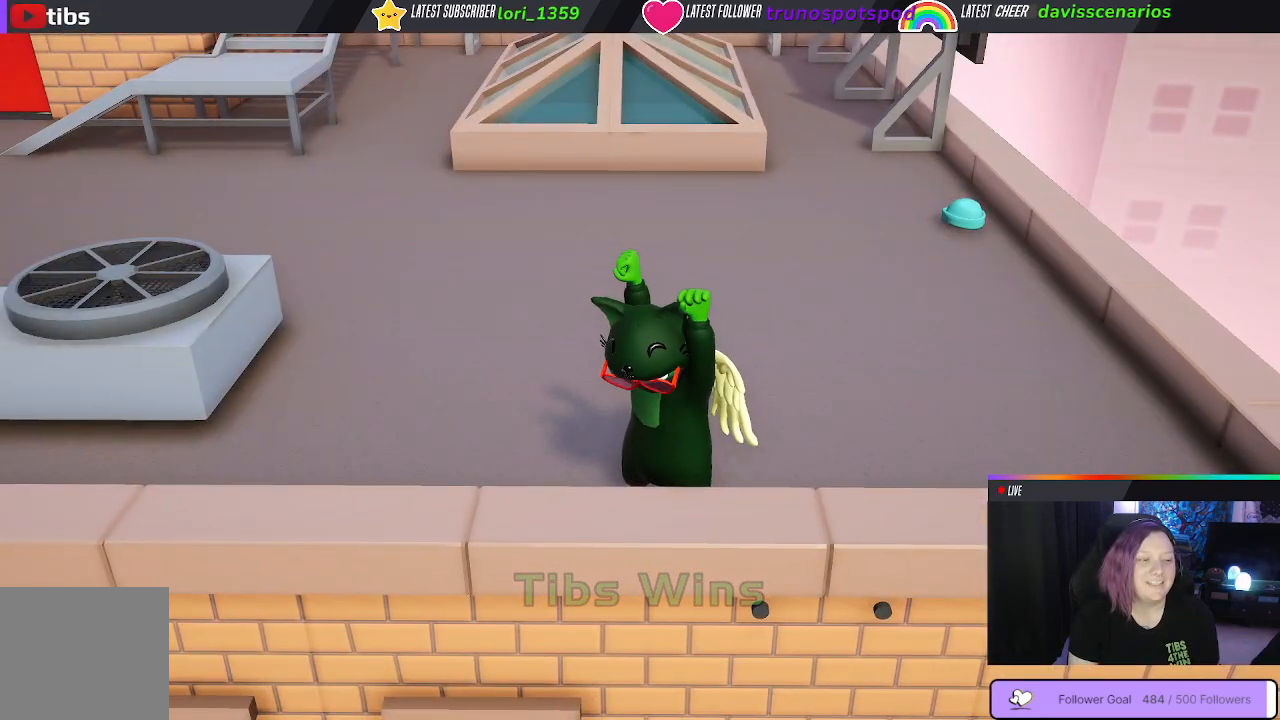
{"buttons": ["Y"], "left_stick": "center", "right_stick": "center", "events": []}
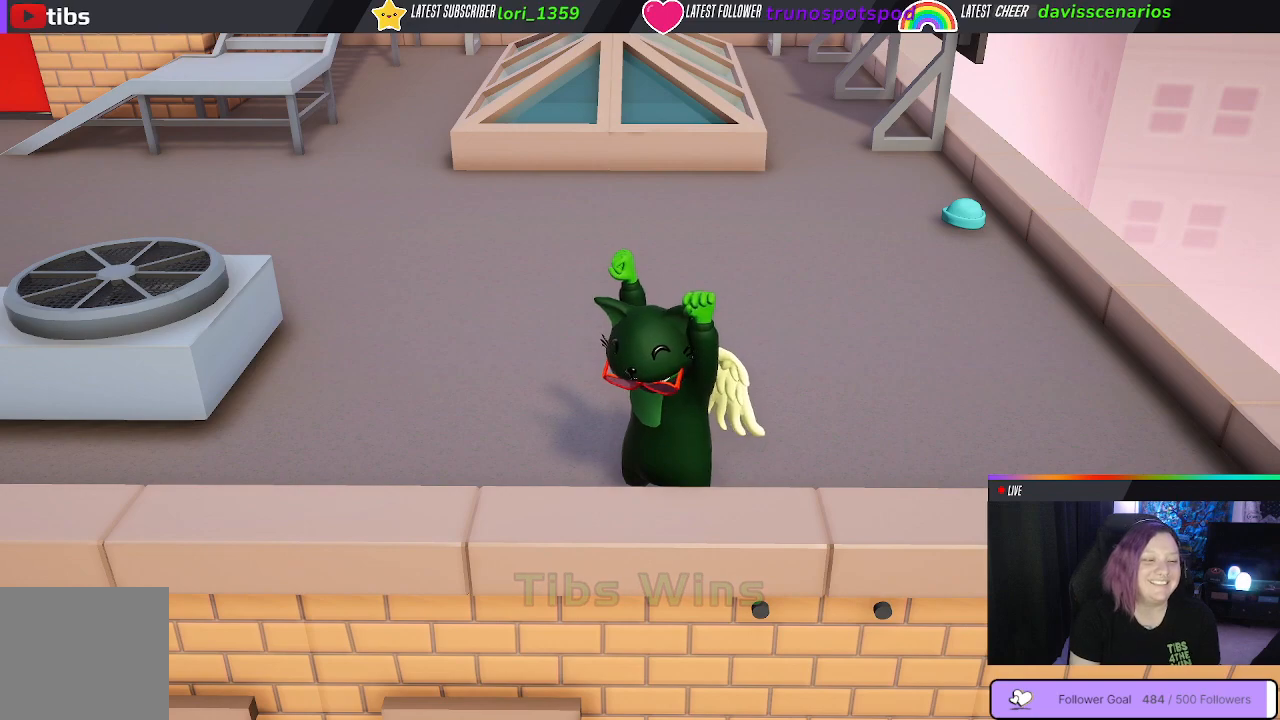
{"buttons": ["Y"], "left_stick": "center", "right_stick": "center", "events": []}
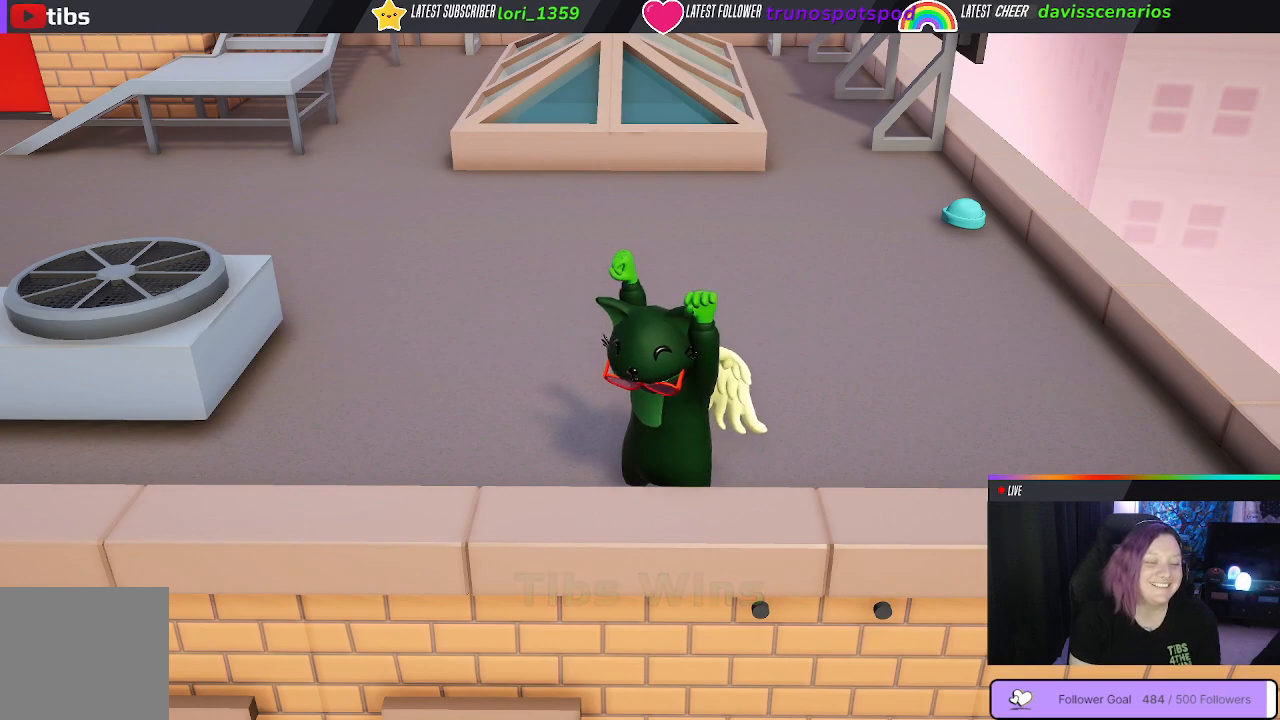
{"buttons": ["Y"], "left_stick": "center", "right_stick": "center", "events": []}
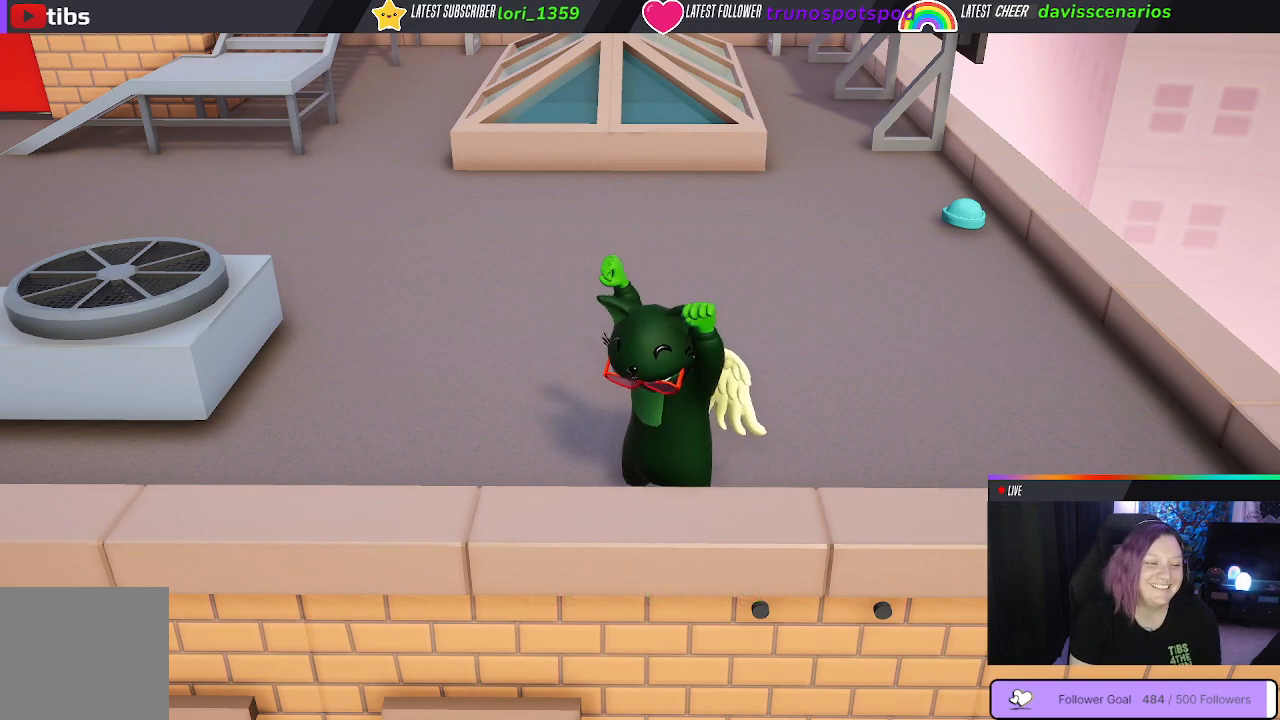
{"buttons": [], "left_stick": "center", "right_stick": "center", "events": [[500, "Y", "up"]]}
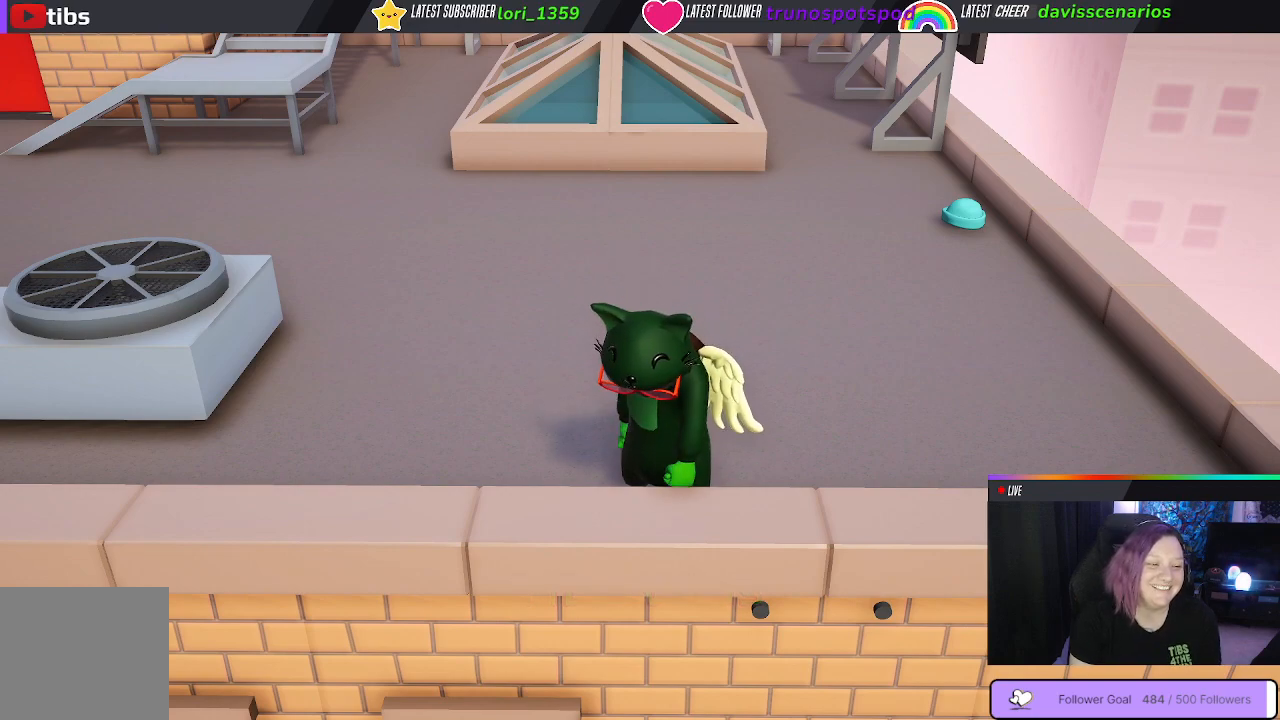
{"buttons": [], "left_stick": "center", "right_stick": "center", "events": []}
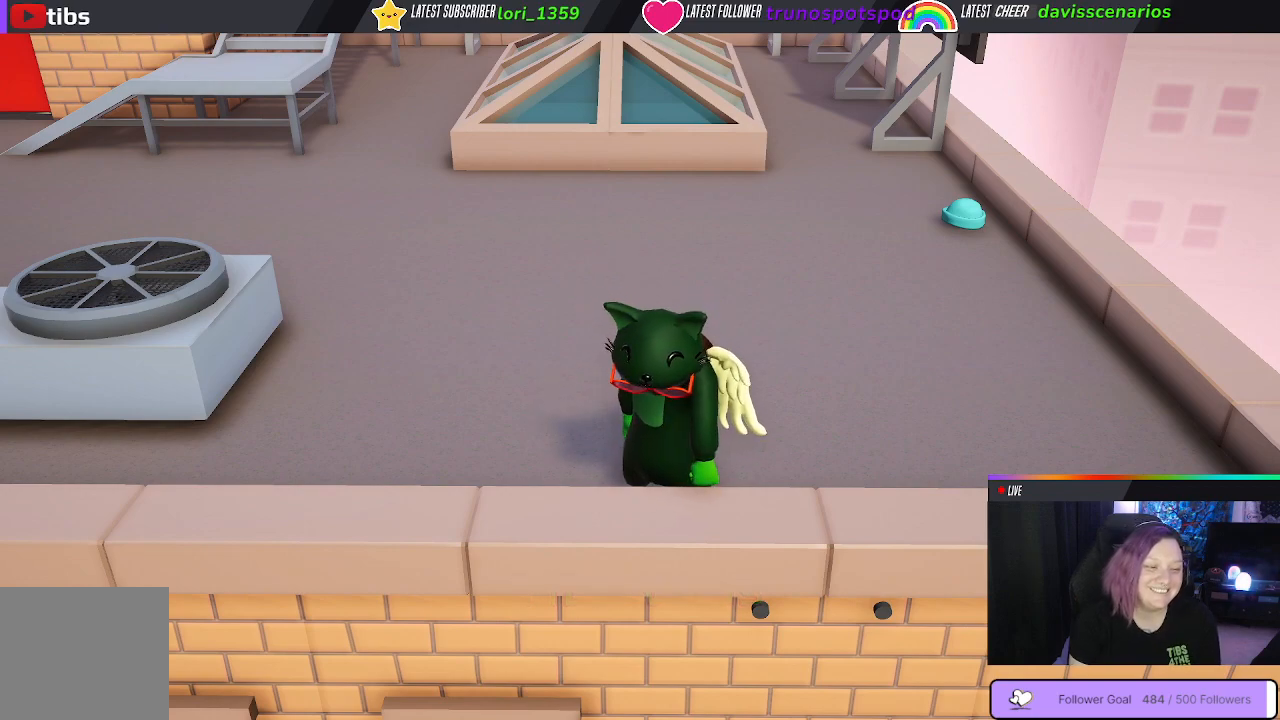
{"buttons": ["A"], "left_stick": "center", "right_stick": "center", "events": [[433, "A", "down"]]}
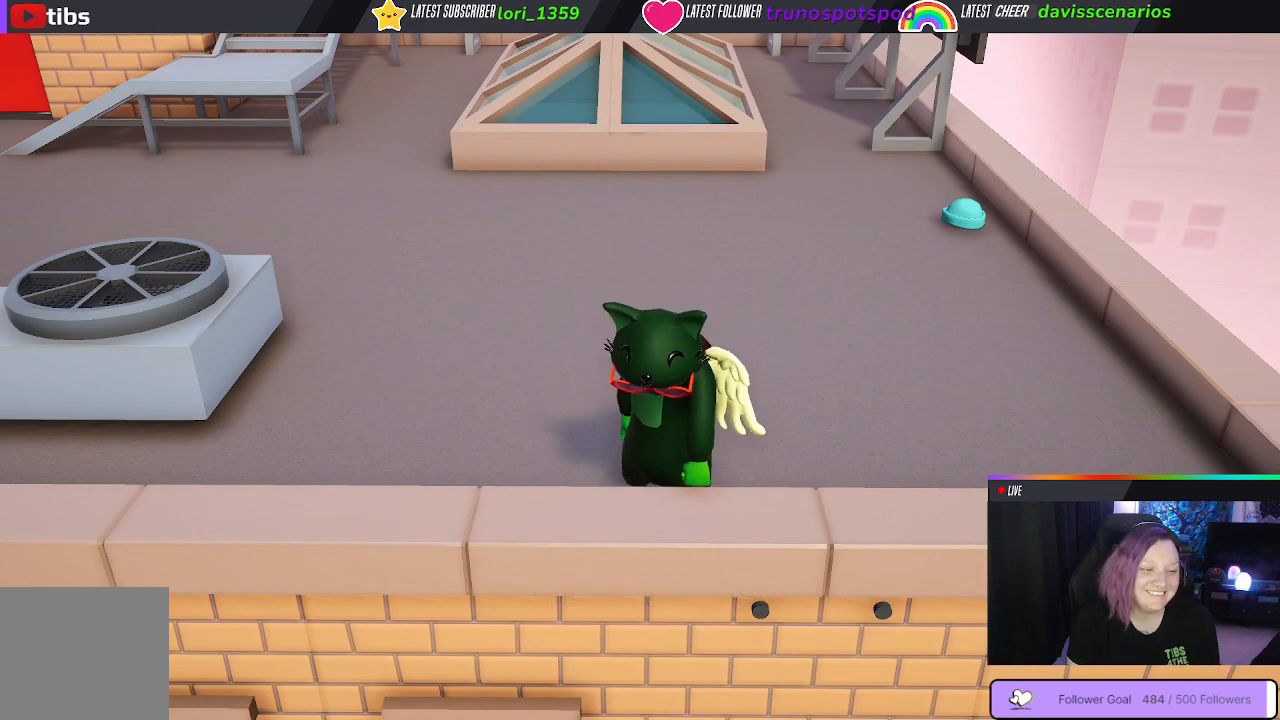
{"buttons": ["A"], "left_stick": "center", "right_stick": "center", "events": []}
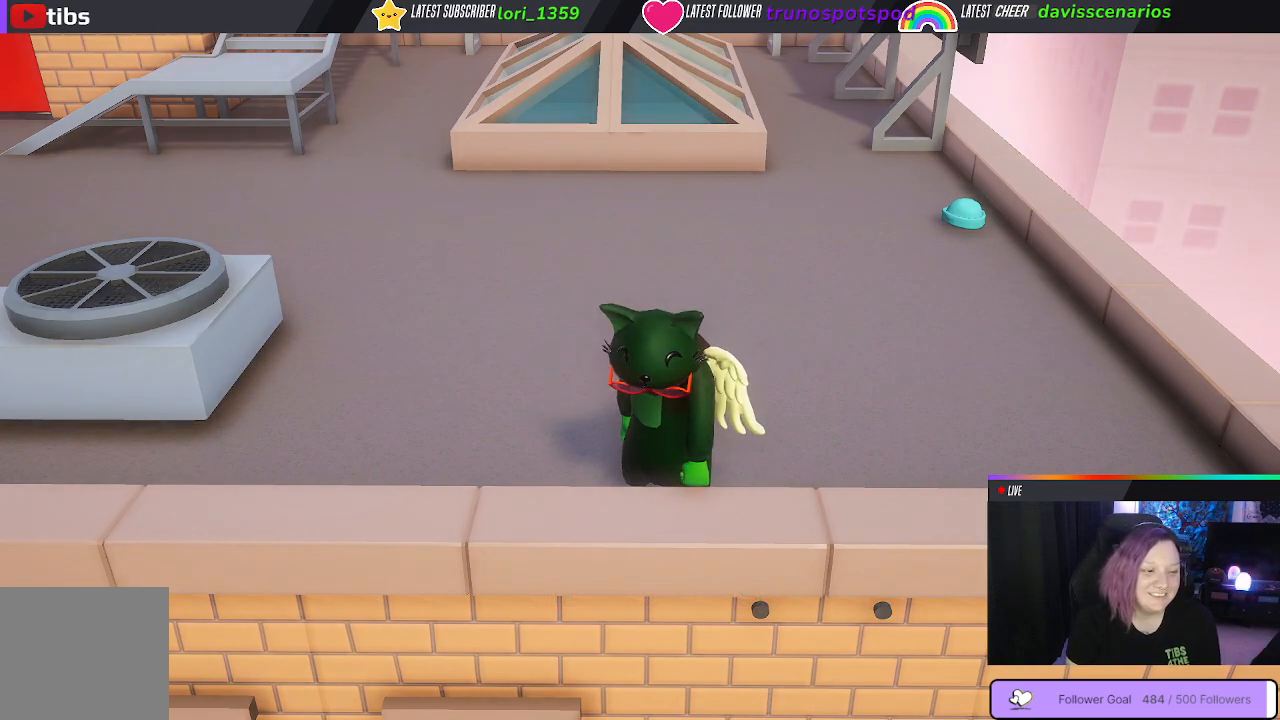
{"buttons": [], "left_stick": "center", "right_stick": "center", "events": [[183, "A", "up"]]}